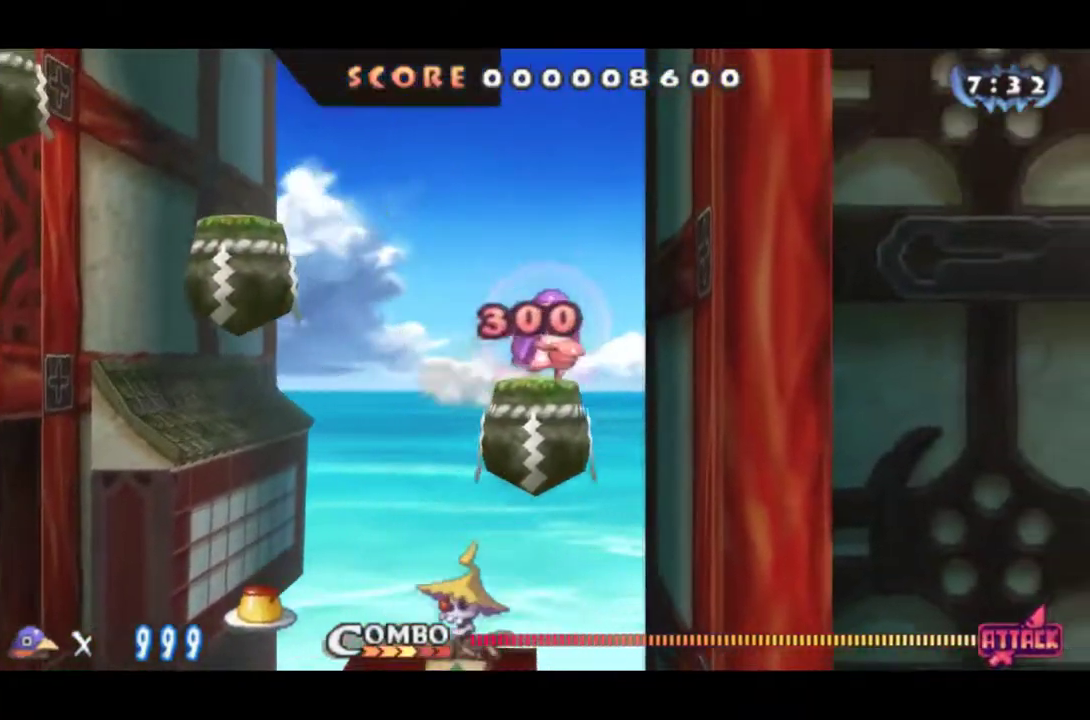
Gameplay with a controller (PlayStation layout); each line is a JSON object with the inputs held at the frame after it. "events" lists button and stick changes between this image and that frame as [ms after this image, input, new state], when the widget could be followed in between. Not read: L3 R3 right_stick.
{"buttons": ["DPAD_LEFT"], "left_stick": "center", "events": [[17, "DPAD_LEFT", "down"], [84, "CROSS", "down"], [184, "CROSS", "up"], [317, "CROSS", "down"], [417, "CROSS", "up"]]}
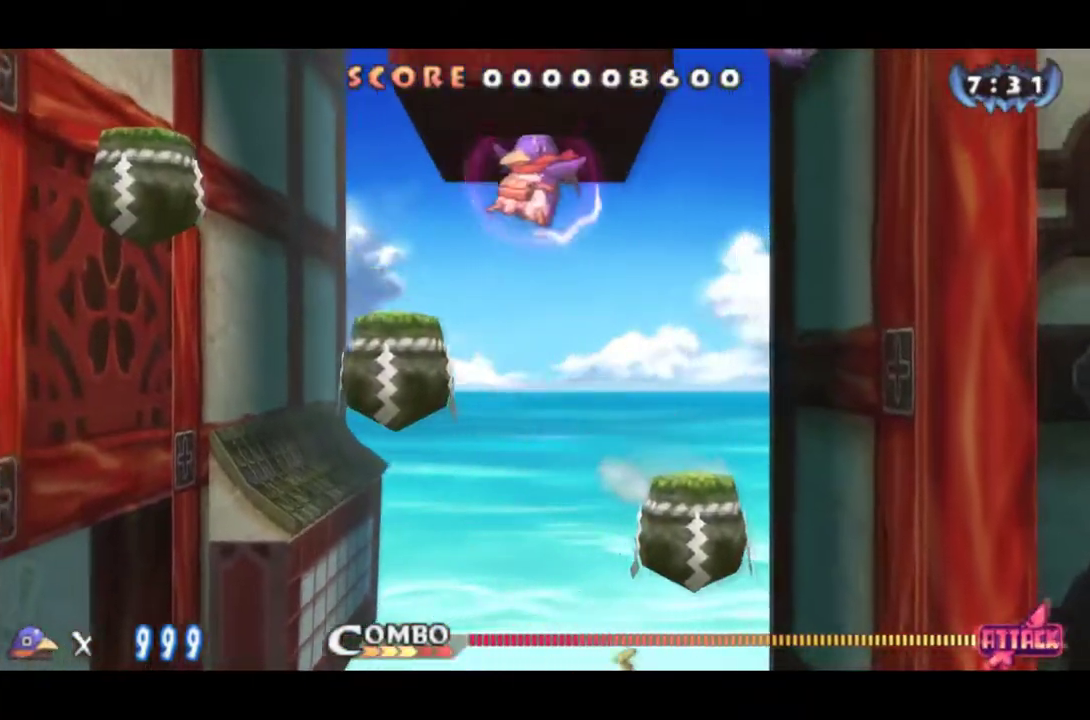
{"buttons": ["CROSS", "DPAD_LEFT"], "left_stick": "center", "events": [[350, "CROSS", "down"], [434, "CROSS", "up"], [500, "CROSS", "down"]]}
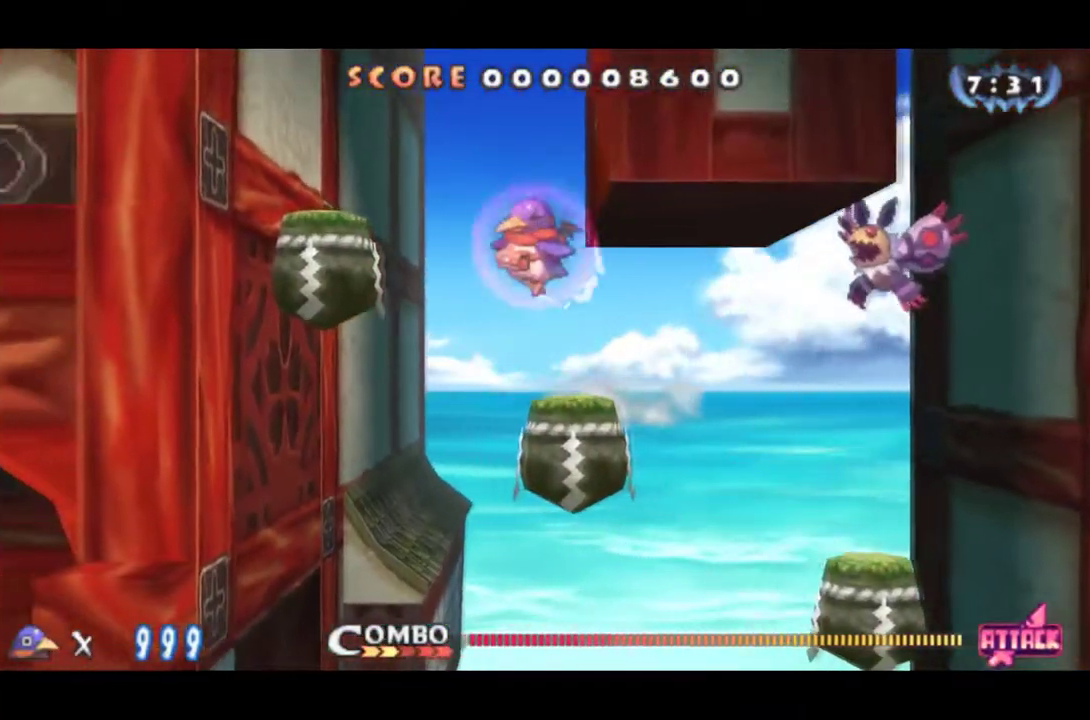
{"buttons": ["DPAD_RIGHT"], "left_stick": "center", "events": [[67, "CROSS", "up"], [67, "DPAD_LEFT", "up"], [167, "DPAD_RIGHT", "down"]]}
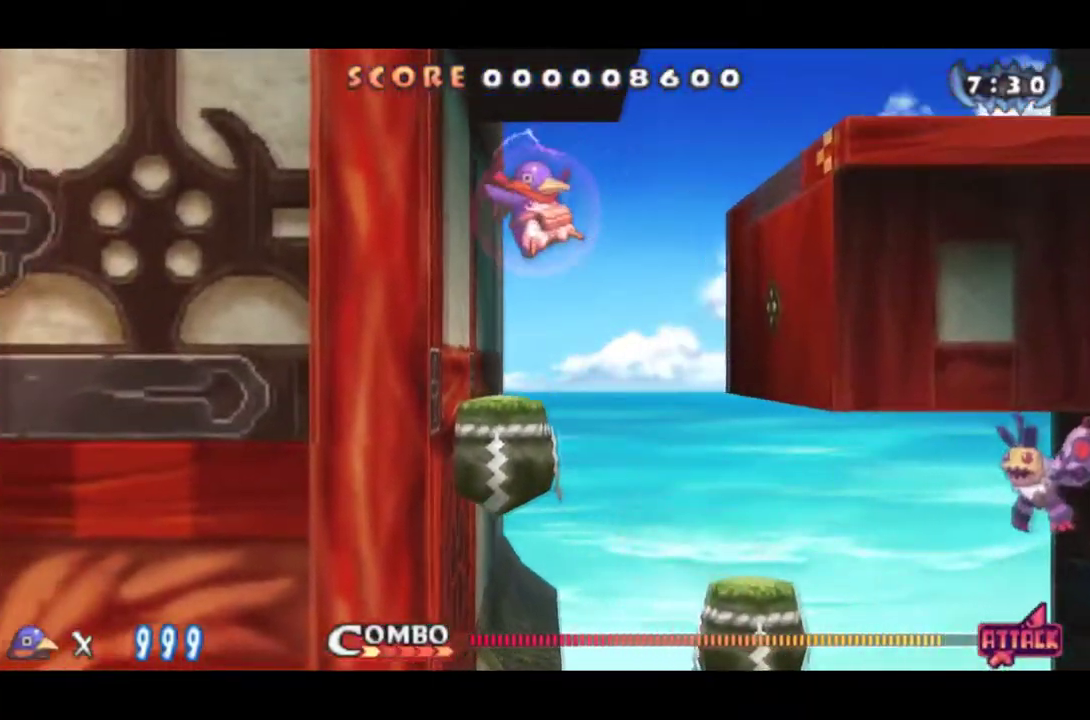
{"buttons": ["DPAD_RIGHT"], "left_stick": "center", "events": [[300, "CROSS", "down"], [367, "CROSS", "up"]]}
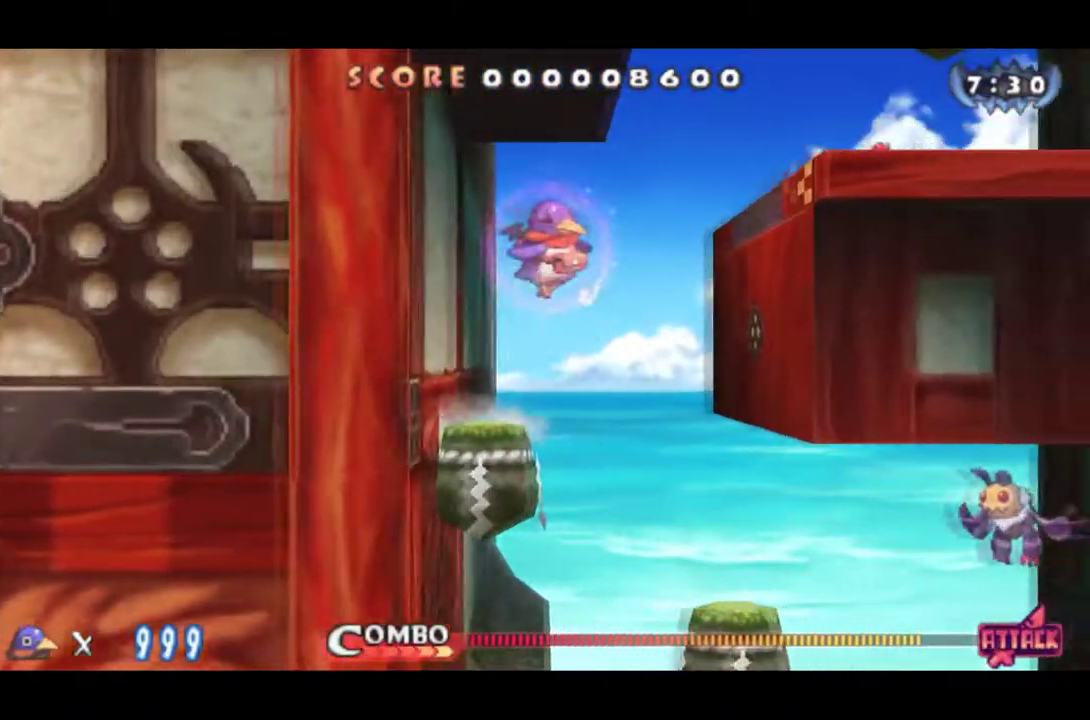
{"buttons": ["DPAD_LEFT"], "left_stick": "center", "events": [[234, "CROSS", "down"], [334, "CROSS", "up"], [401, "DPAD_RIGHT", "up"], [484, "DPAD_LEFT", "down"]]}
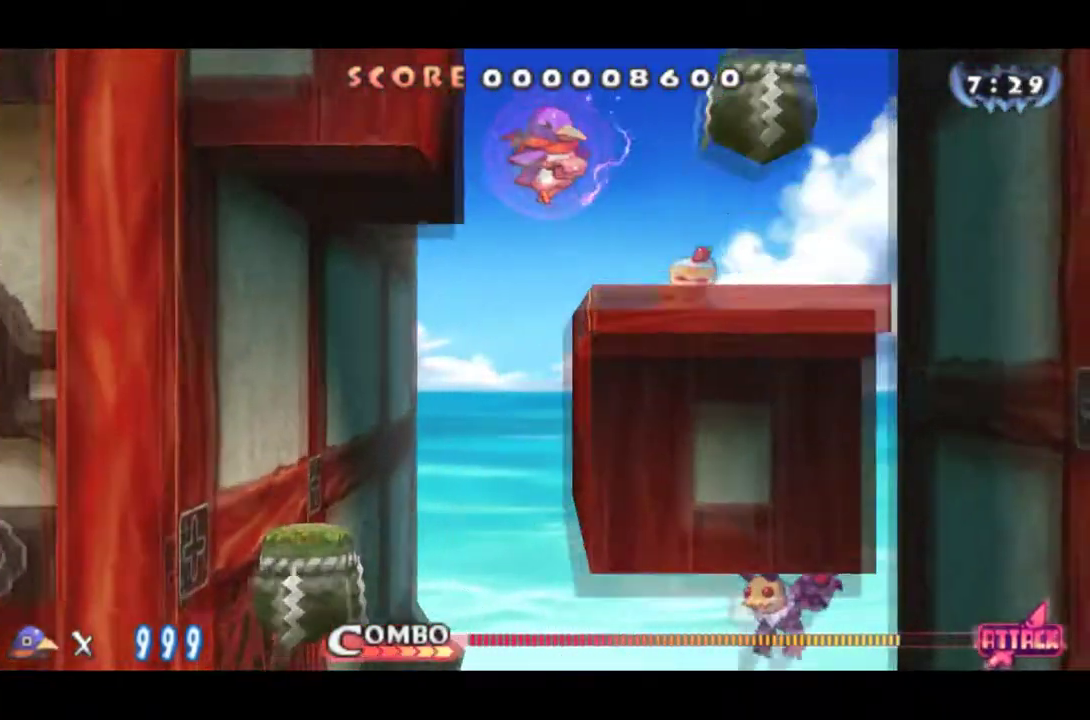
{"buttons": ["CROSS", "DPAD_LEFT"], "left_stick": "center", "events": [[450, "CROSS", "down"]]}
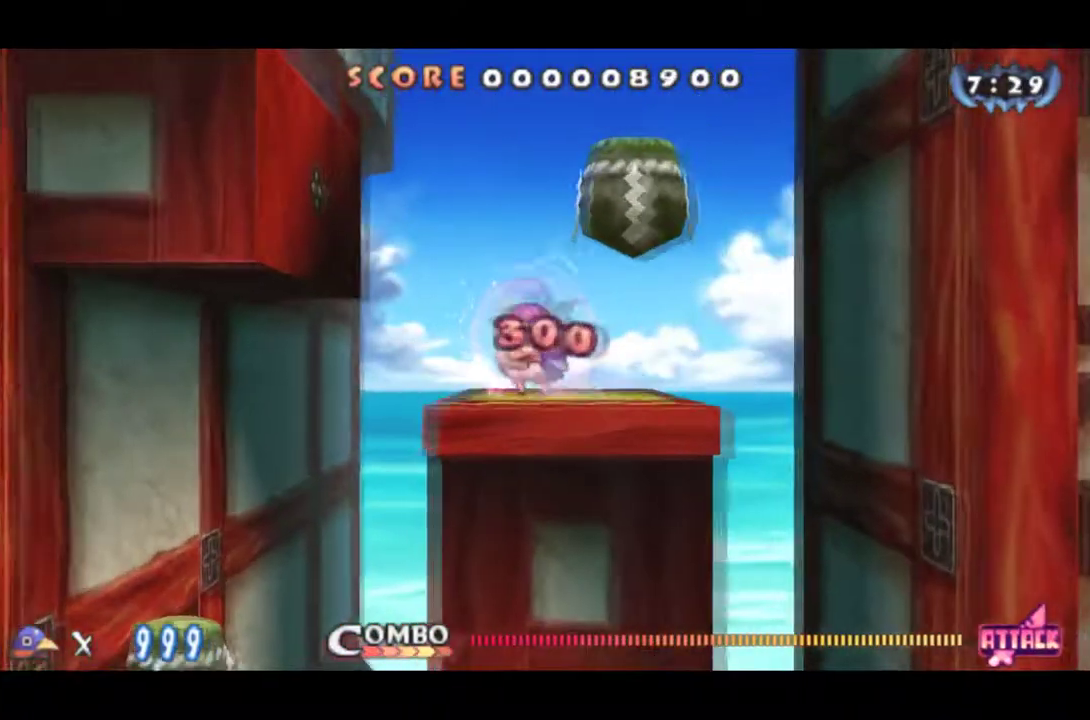
{"buttons": ["DPAD_LEFT"], "left_stick": "center", "events": [[351, "CROSS", "up"]]}
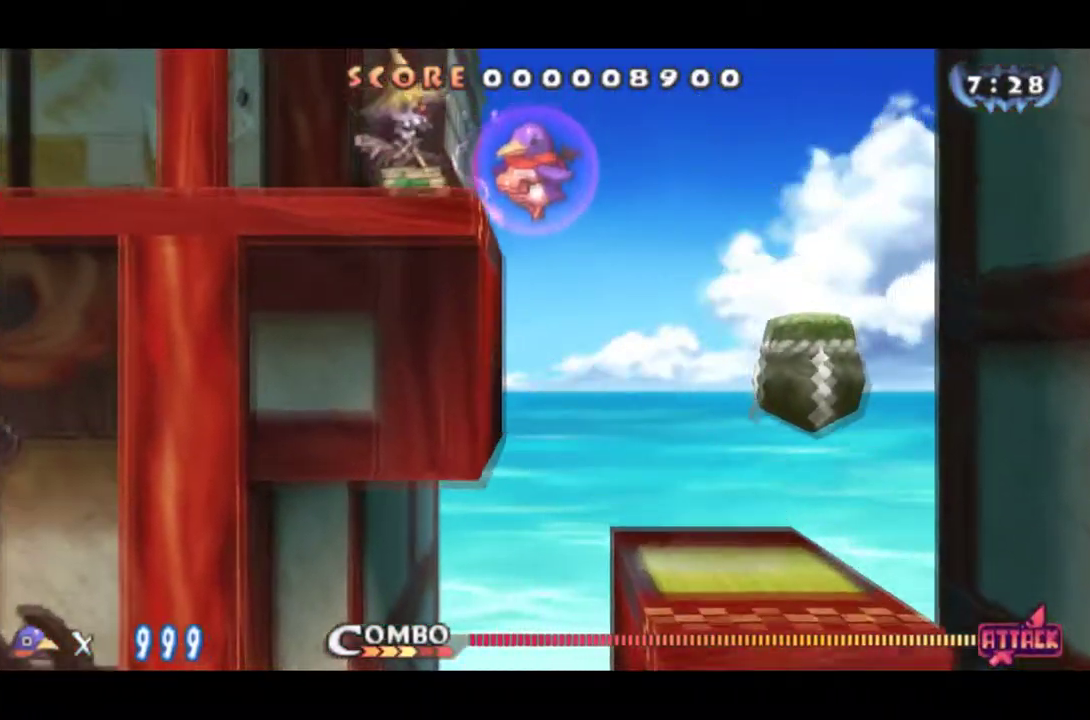
{"buttons": ["CIRCLE", "DPAD_LEFT"], "left_stick": "center", "events": [[133, "CIRCLE", "down"]]}
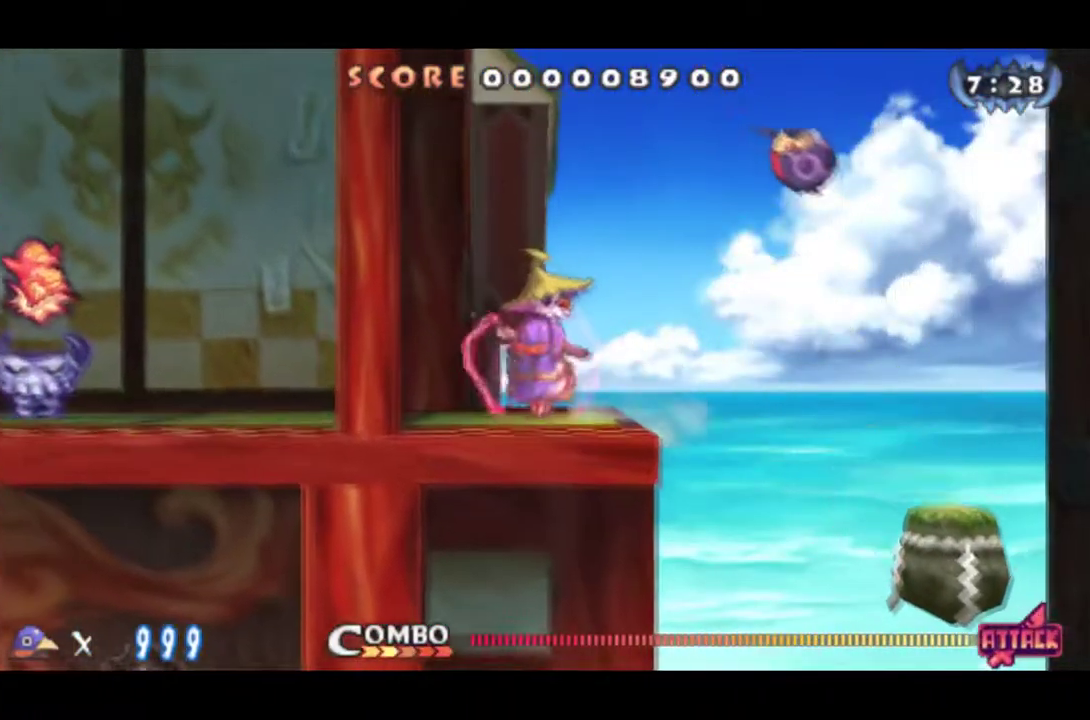
{"buttons": ["DPAD_LEFT"], "left_stick": "center", "events": [[200, "CIRCLE", "up"]]}
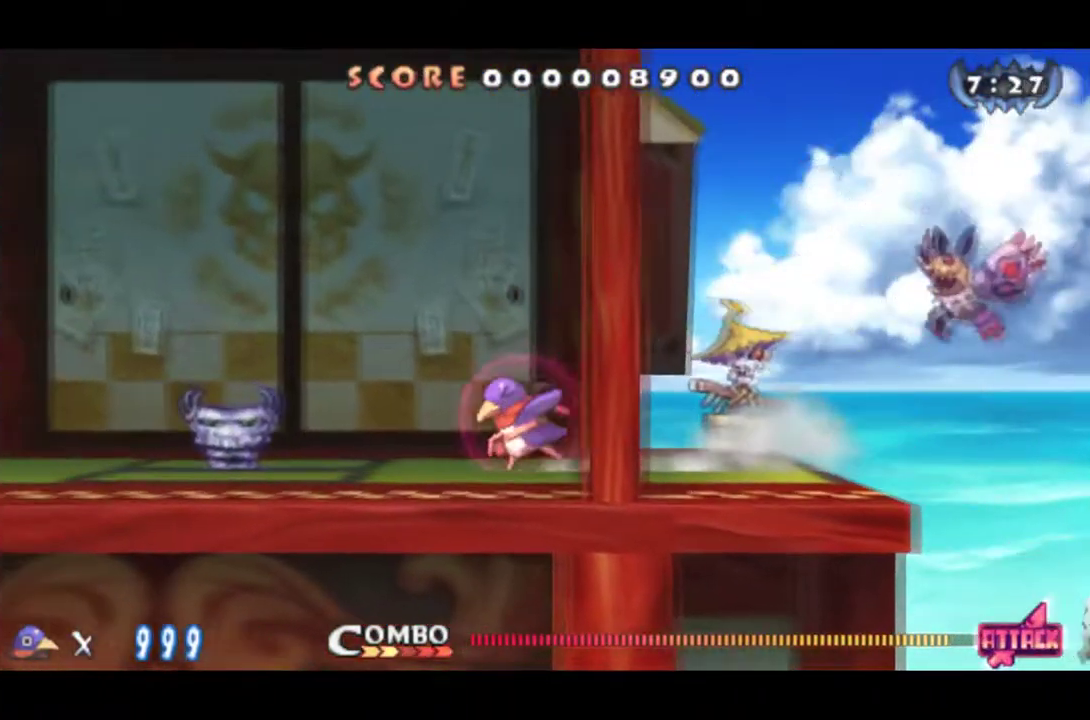
{"buttons": ["CIRCLE", "DPAD_LEFT"], "left_stick": "center", "events": [[484, "CIRCLE", "down"]]}
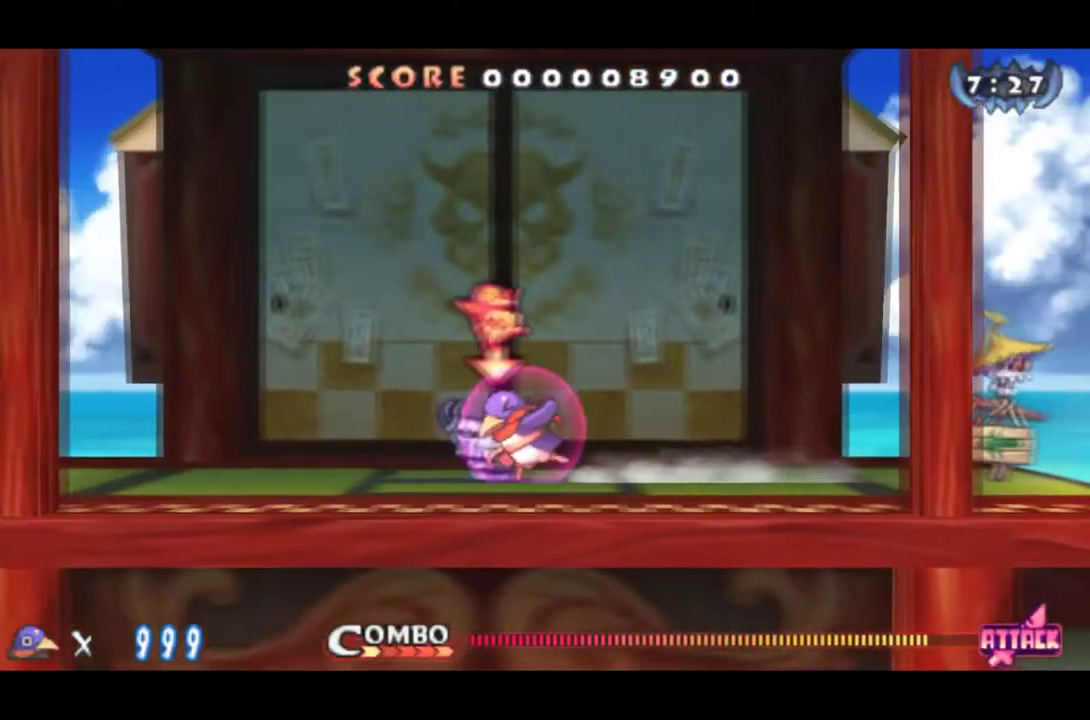
{"buttons": ["DPAD_LEFT"], "left_stick": "center", "events": [[67, "CIRCLE", "up"], [317, "CIRCLE", "down"], [401, "CIRCLE", "up"]]}
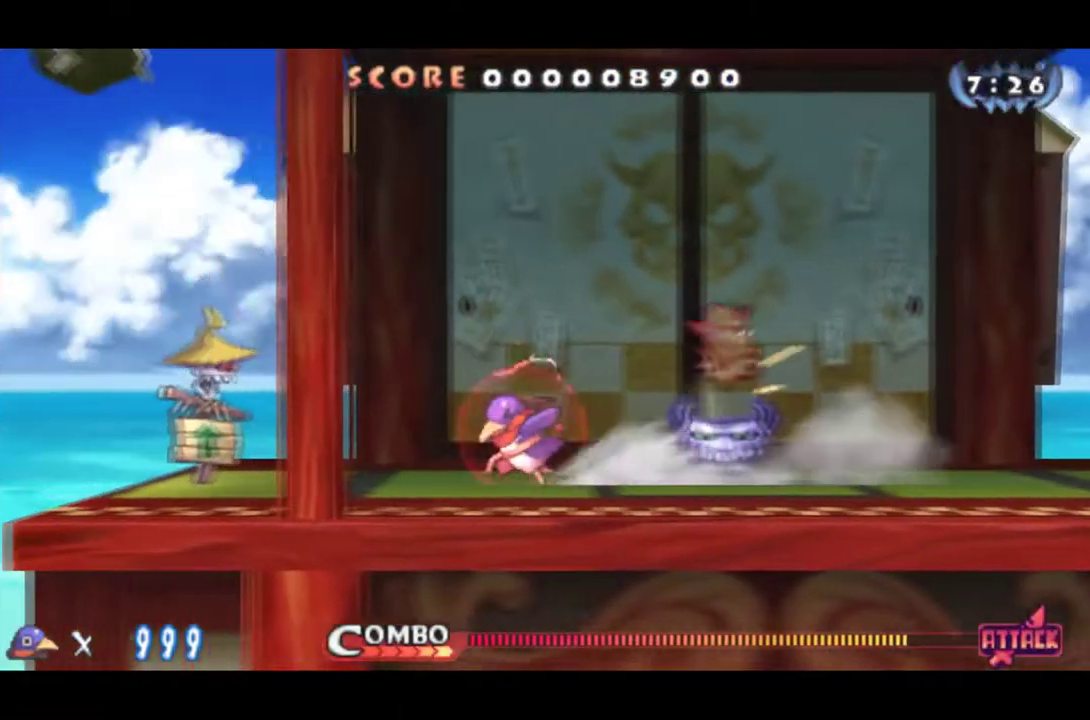
{"buttons": ["DPAD_LEFT"], "left_stick": "center", "events": [[250, "CROSS", "down"], [350, "CROSS", "up"]]}
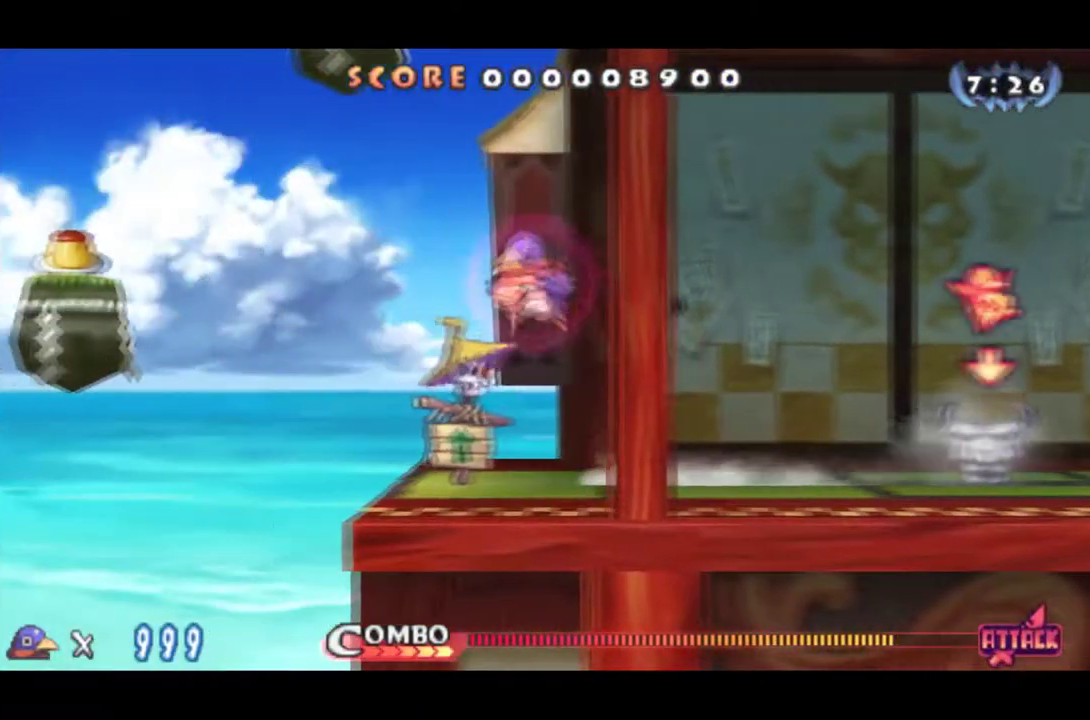
{"buttons": ["DPAD_RIGHT"], "left_stick": "center", "events": [[301, "CROSS", "down"], [384, "CROSS", "up"], [417, "DPAD_LEFT", "up"], [467, "DPAD_RIGHT", "down"]]}
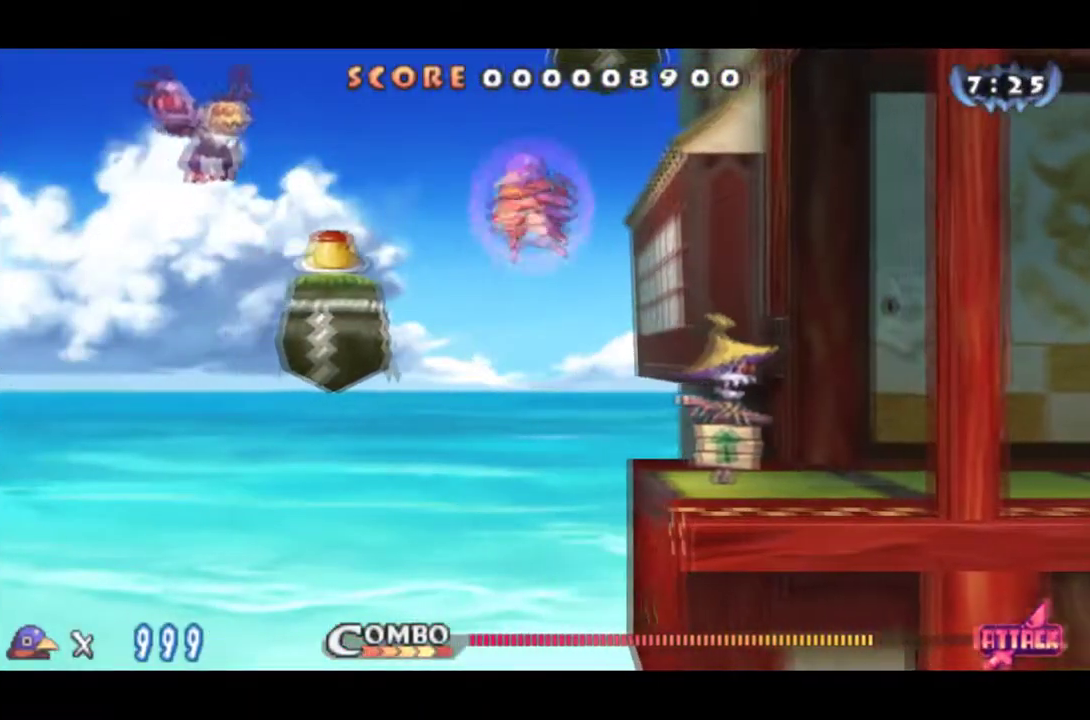
{"buttons": ["DPAD_RIGHT"], "left_stick": "center", "events": []}
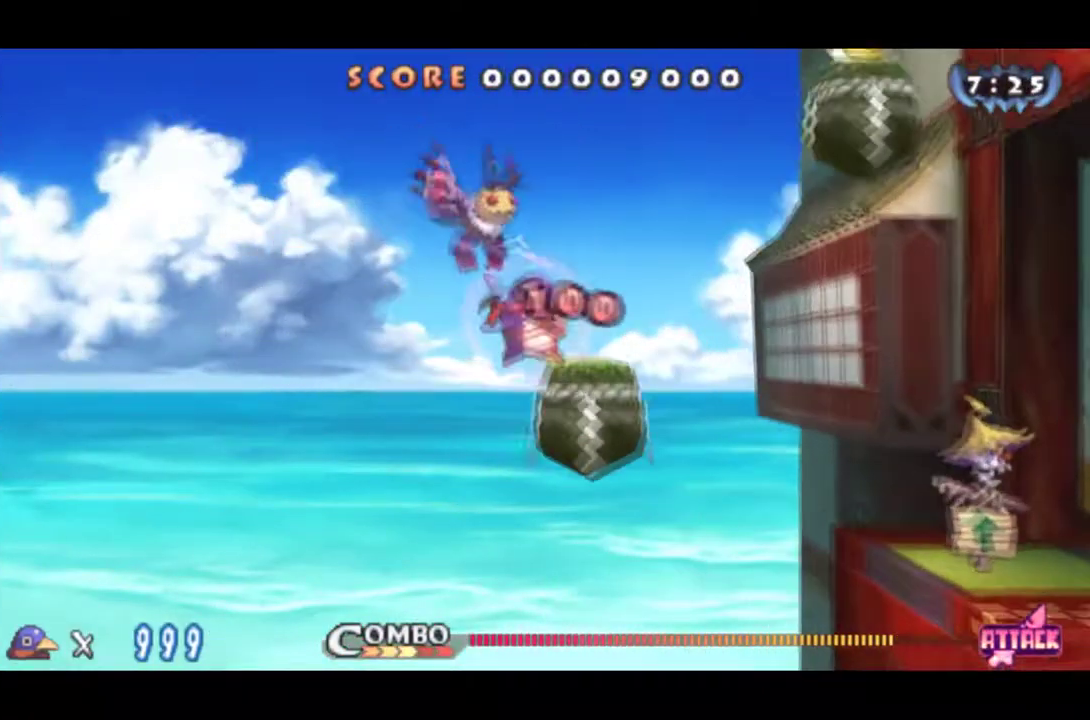
{"buttons": ["CROSS", "DPAD_RIGHT"], "left_stick": "center", "events": [[301, "CROSS", "down"]]}
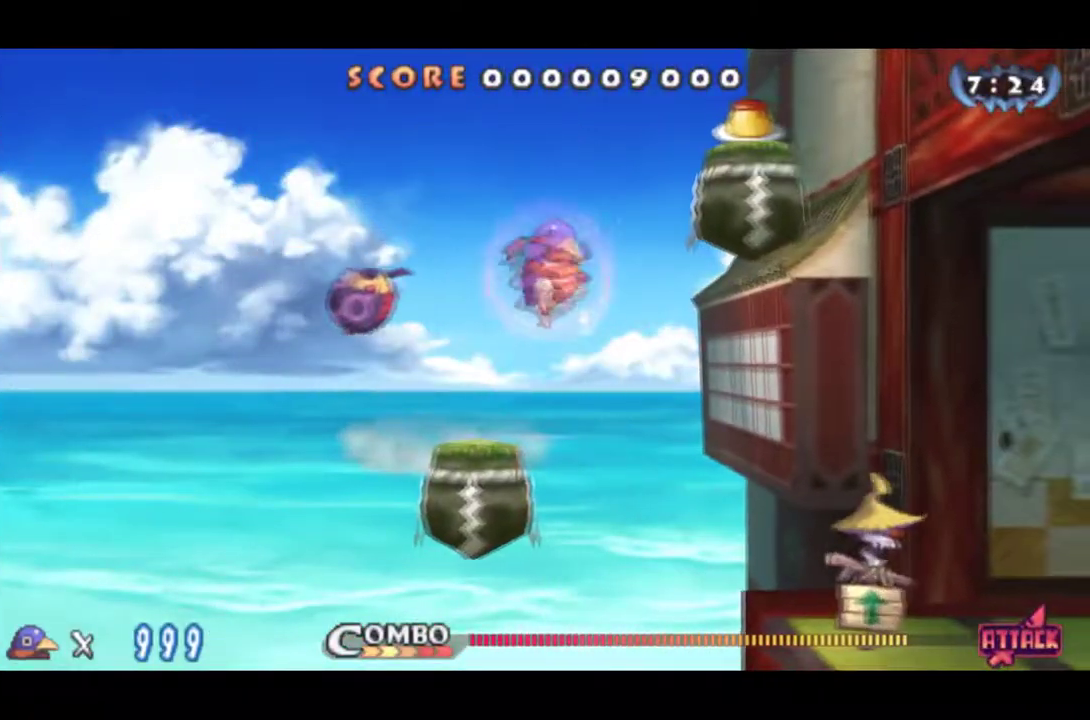
{"buttons": [], "left_stick": "center", "events": [[67, "CROSS", "up"], [167, "DPAD_RIGHT", "up"], [317, "DPAD_RIGHT", "down"], [500, "DPAD_RIGHT", "up"]]}
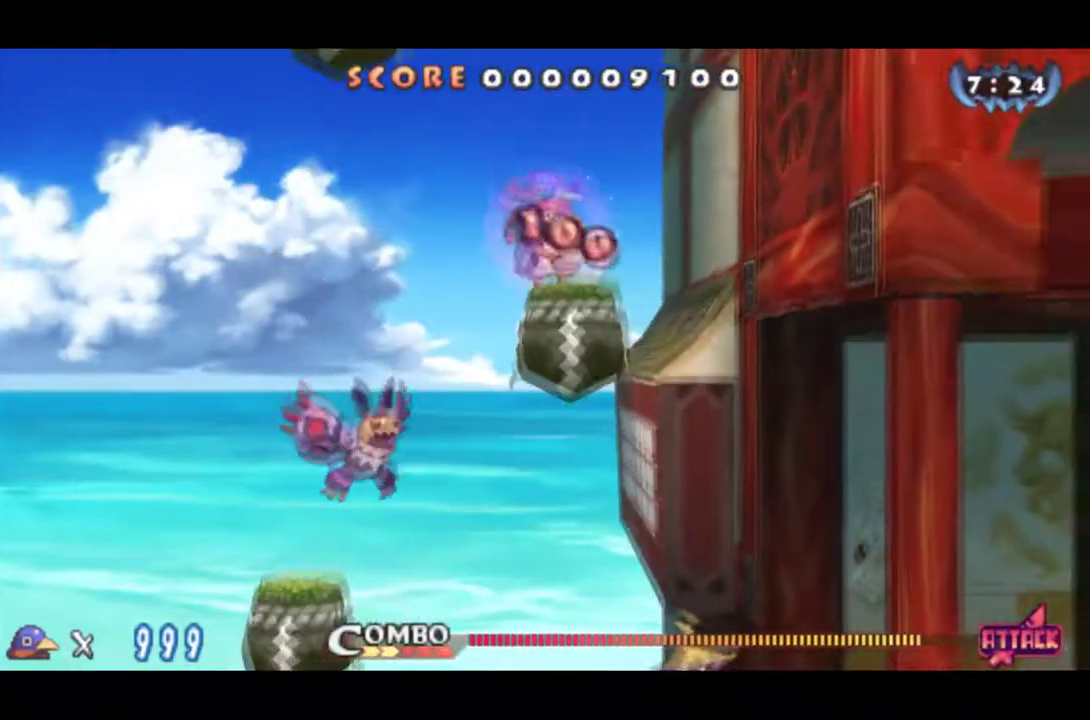
{"buttons": ["CROSS", "DPAD_LEFT"], "left_stick": "center", "events": [[84, "DPAD_LEFT", "down"], [117, "CROSS", "down"], [200, "CROSS", "up"], [284, "CROSS", "down"]]}
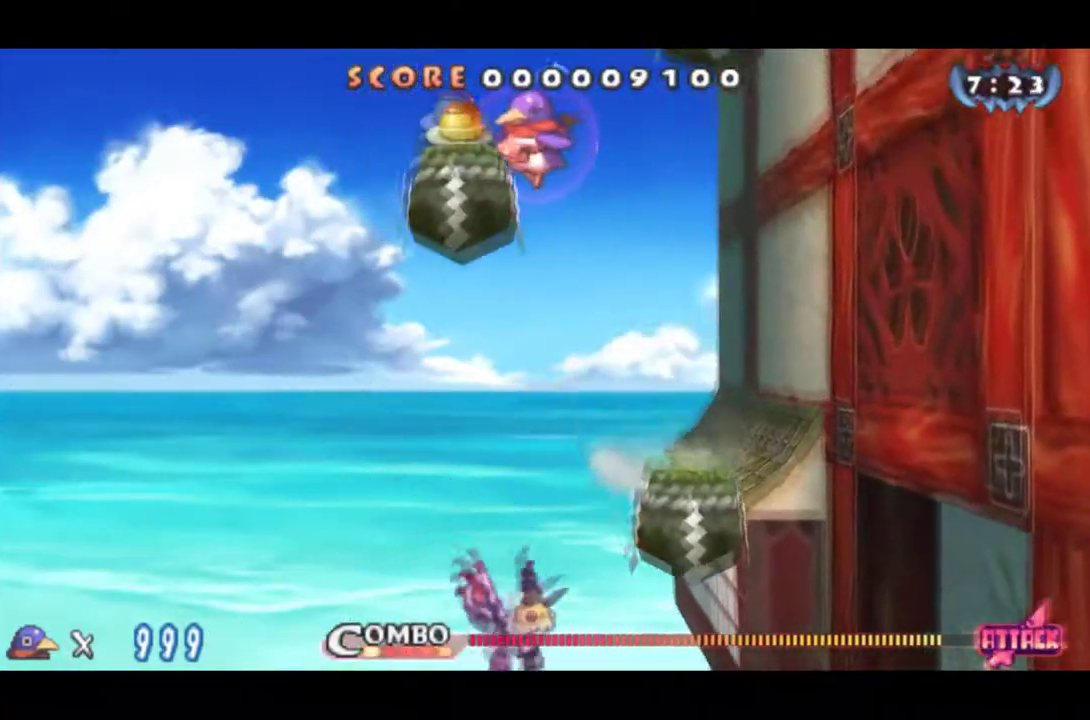
{"buttons": ["DPAD_LEFT"], "left_stick": "center", "events": [[200, "CROSS", "up"]]}
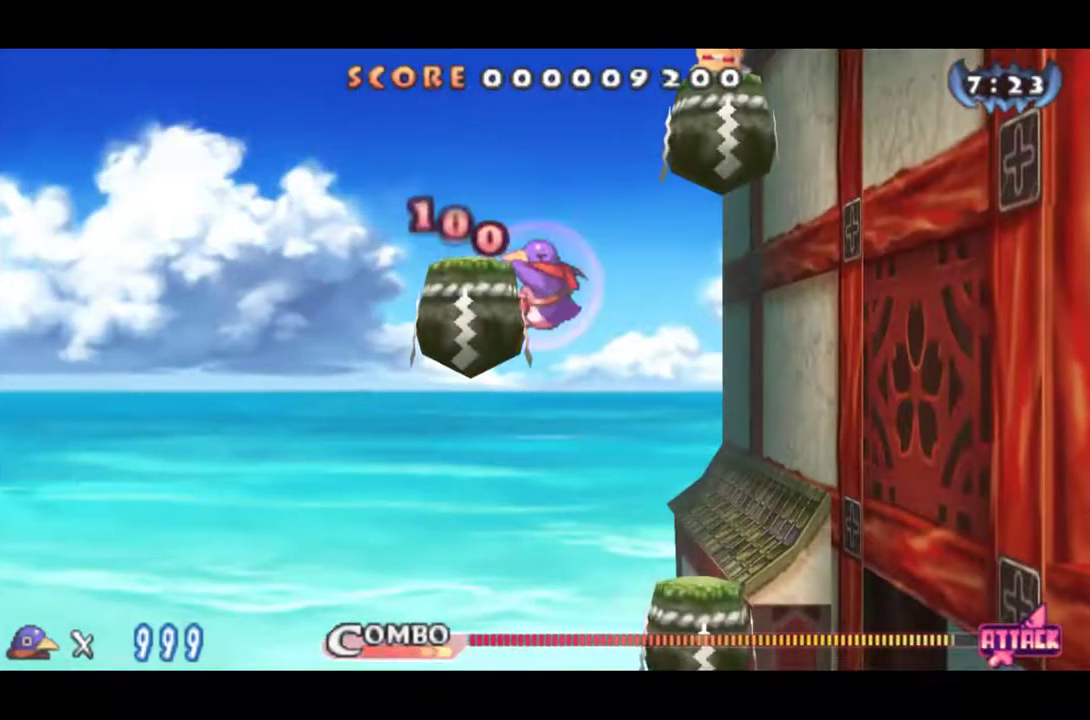
{"buttons": ["DPAD_LEFT"], "left_stick": "center", "events": [[84, "DPAD_UP", "down"], [417, "DPAD_UP", "up"]]}
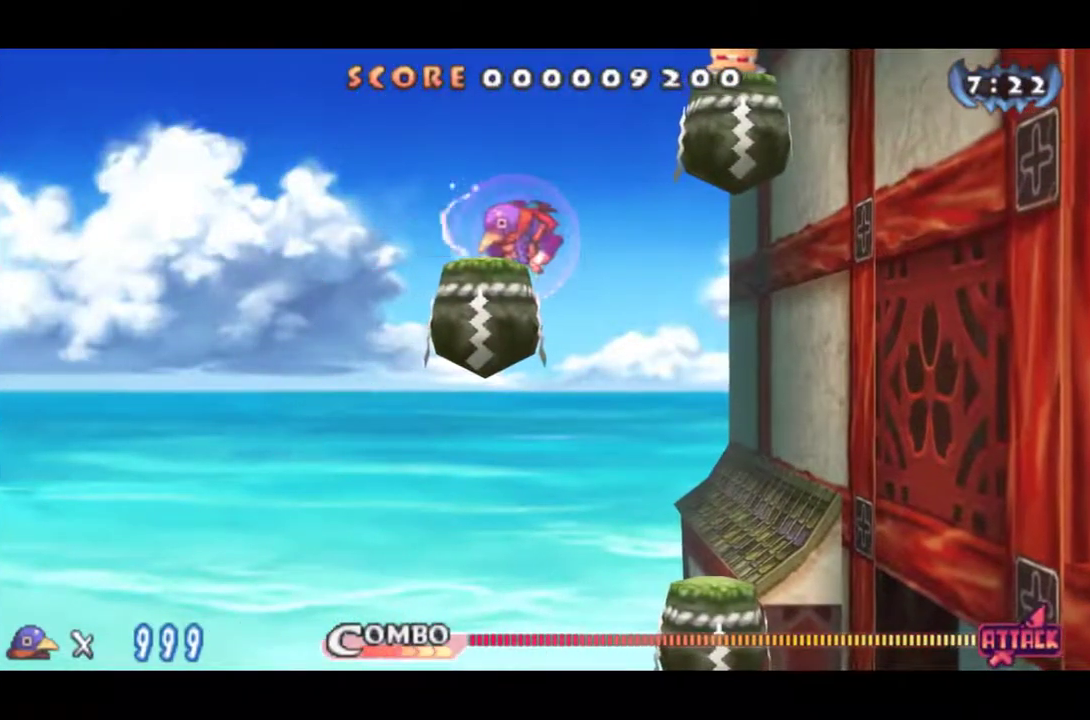
{"buttons": ["DPAD_LEFT"], "left_stick": "center", "events": []}
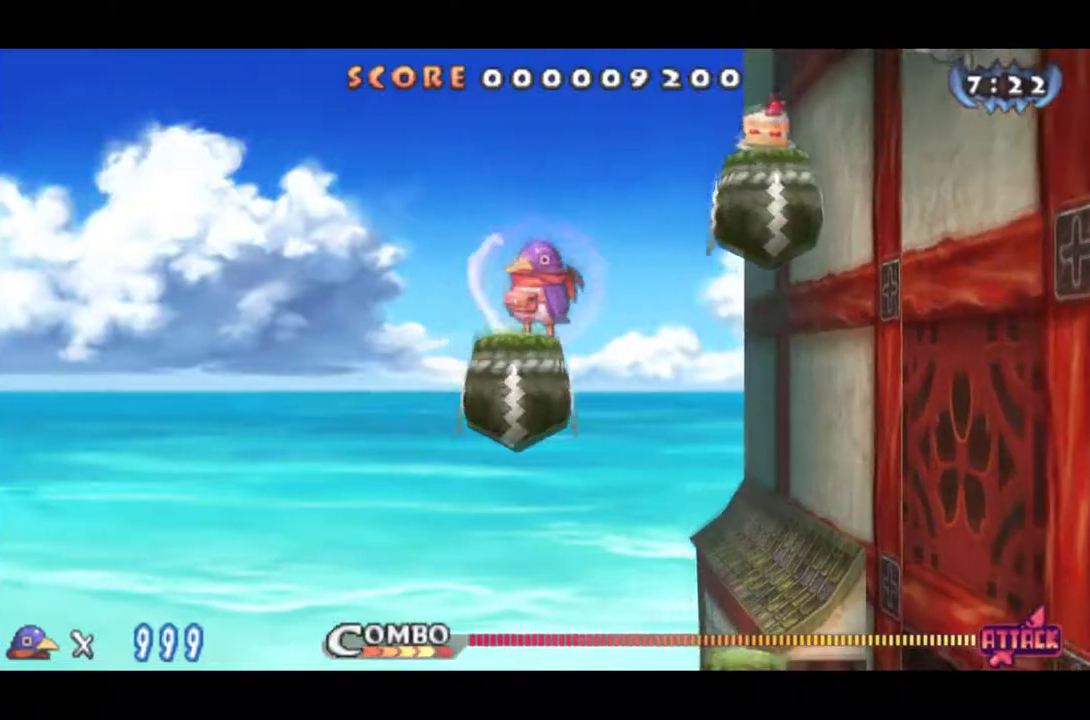
{"buttons": [], "left_stick": "center", "events": [[34, "DPAD_RIGHT", "down"], [67, "CROSS", "down"], [150, "DPAD_LEFT", "up"], [217, "CROSS", "up"], [484, "DPAD_RIGHT", "up"]]}
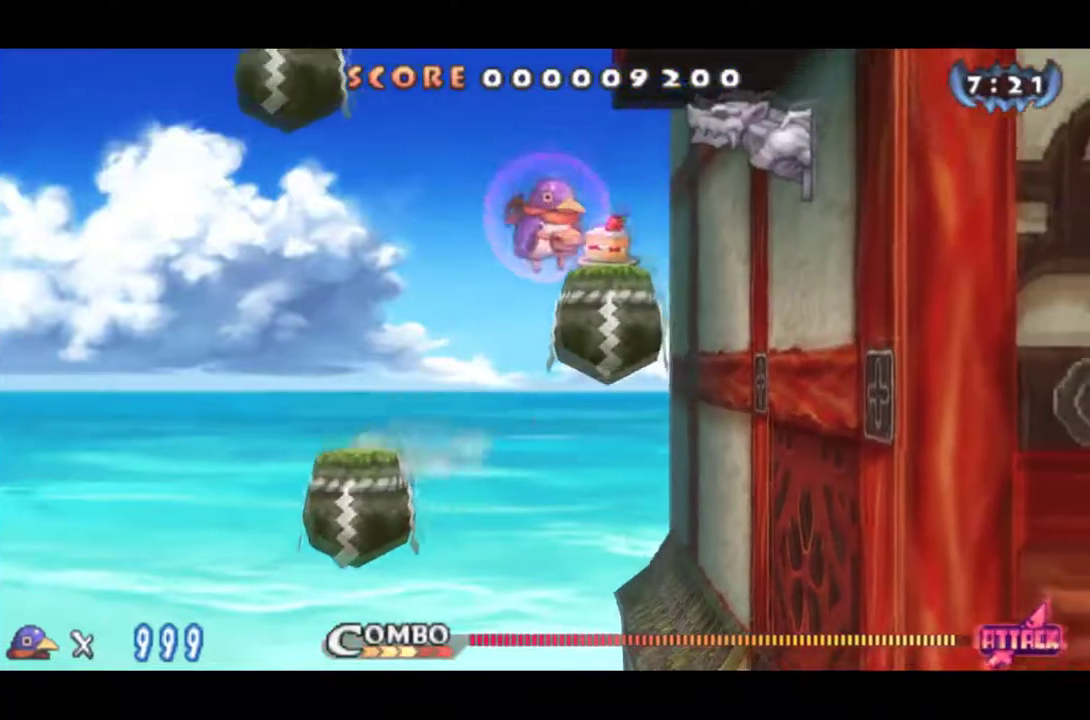
{"buttons": ["DPAD_RIGHT"], "left_stick": "center", "events": [[67, "DPAD_LEFT", "down"], [100, "CROSS", "down"], [350, "CROSS", "up"], [350, "DPAD_LEFT", "up"], [417, "DPAD_RIGHT", "down"]]}
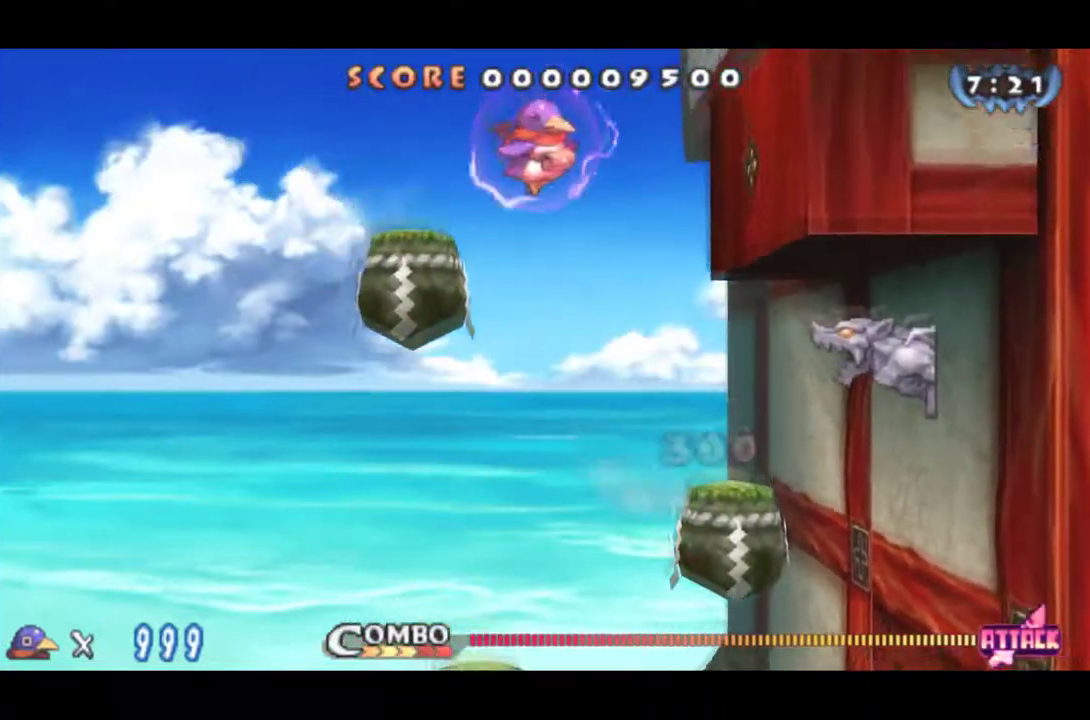
{"buttons": ["CROSS", "DPAD_RIGHT"], "left_stick": "center", "events": [[417, "CROSS", "down"]]}
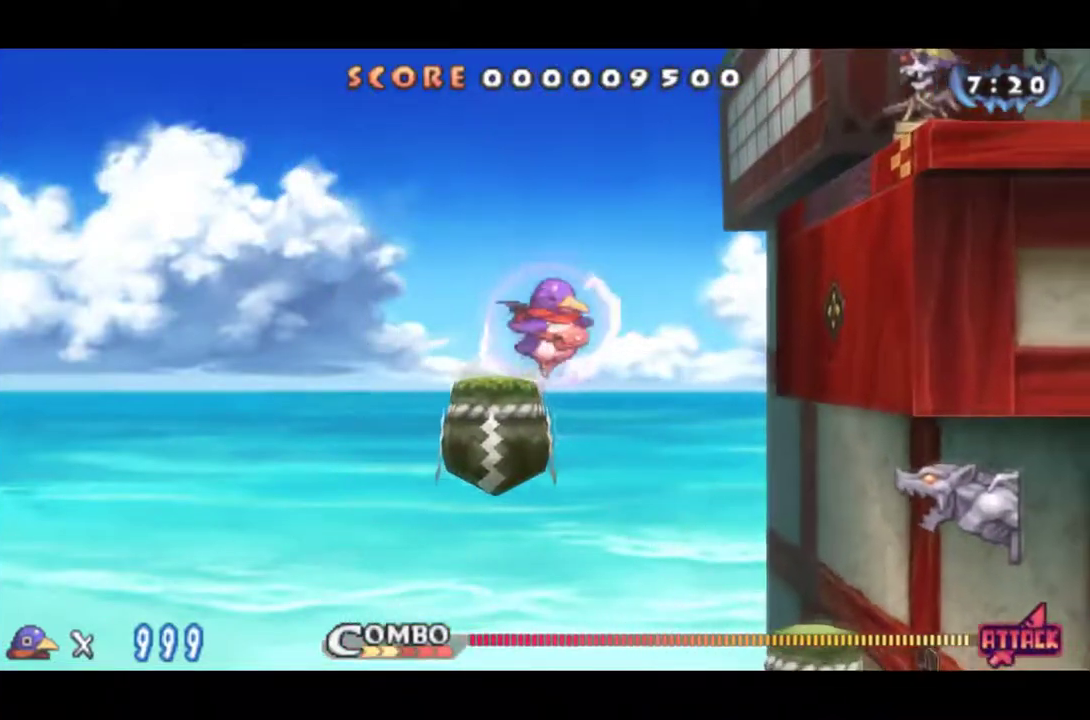
{"buttons": ["DPAD_RIGHT"], "left_stick": "center", "events": [[16, "CROSS", "up"], [150, "CROSS", "down"], [283, "CROSS", "up"]]}
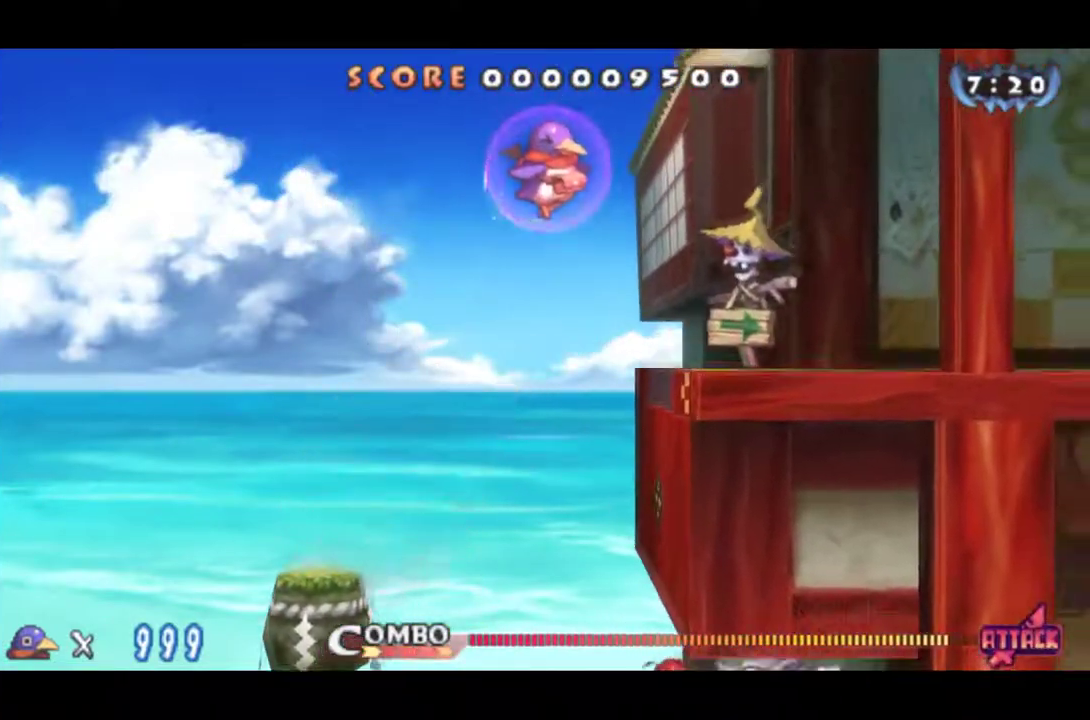
{"buttons": ["CIRCLE", "DPAD_RIGHT"], "left_stick": "center", "events": [[451, "CIRCLE", "down"]]}
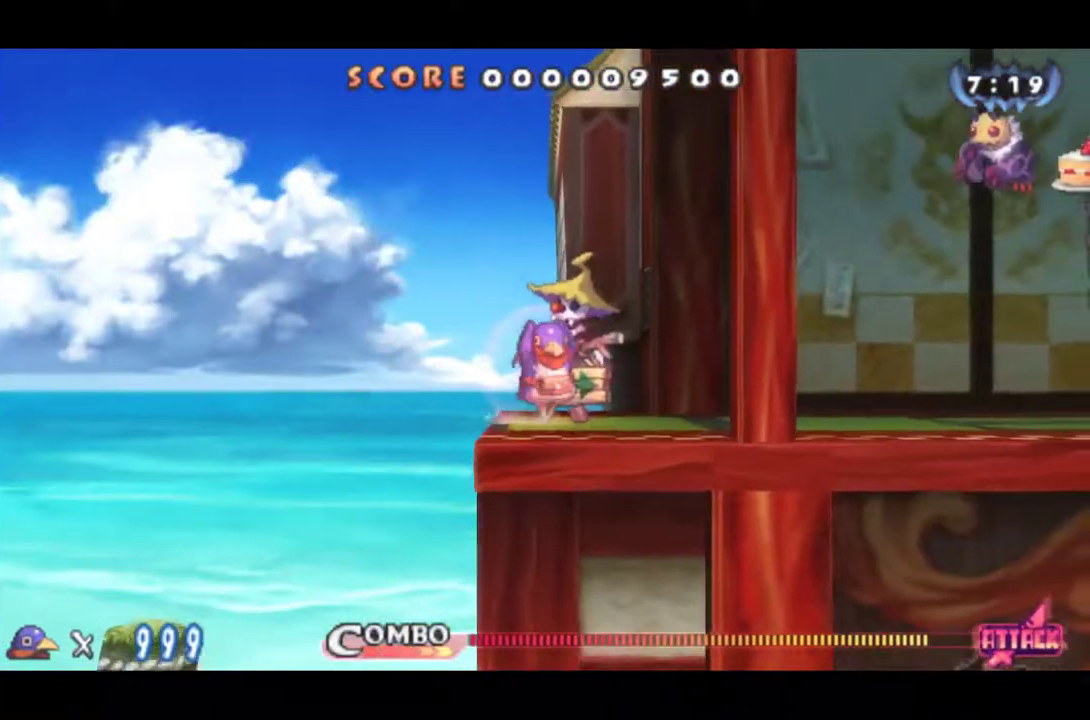
{"buttons": ["CIRCLE", "DPAD_RIGHT"], "left_stick": "center", "events": []}
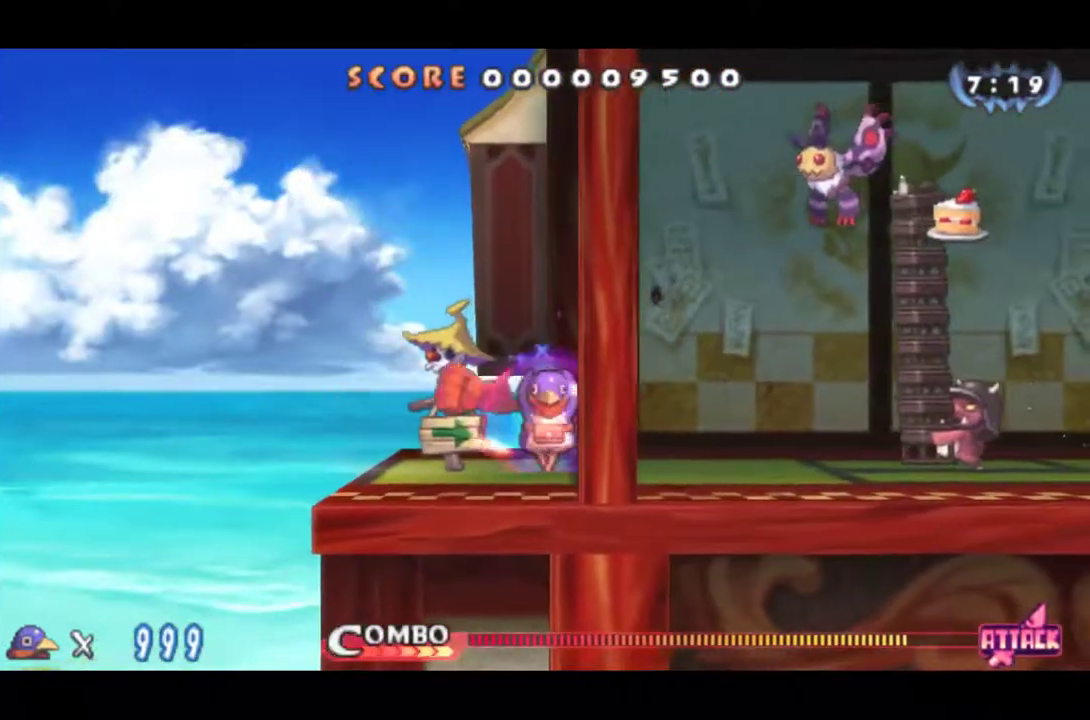
{"buttons": ["CIRCLE", "DPAD_RIGHT"], "left_stick": "center", "events": []}
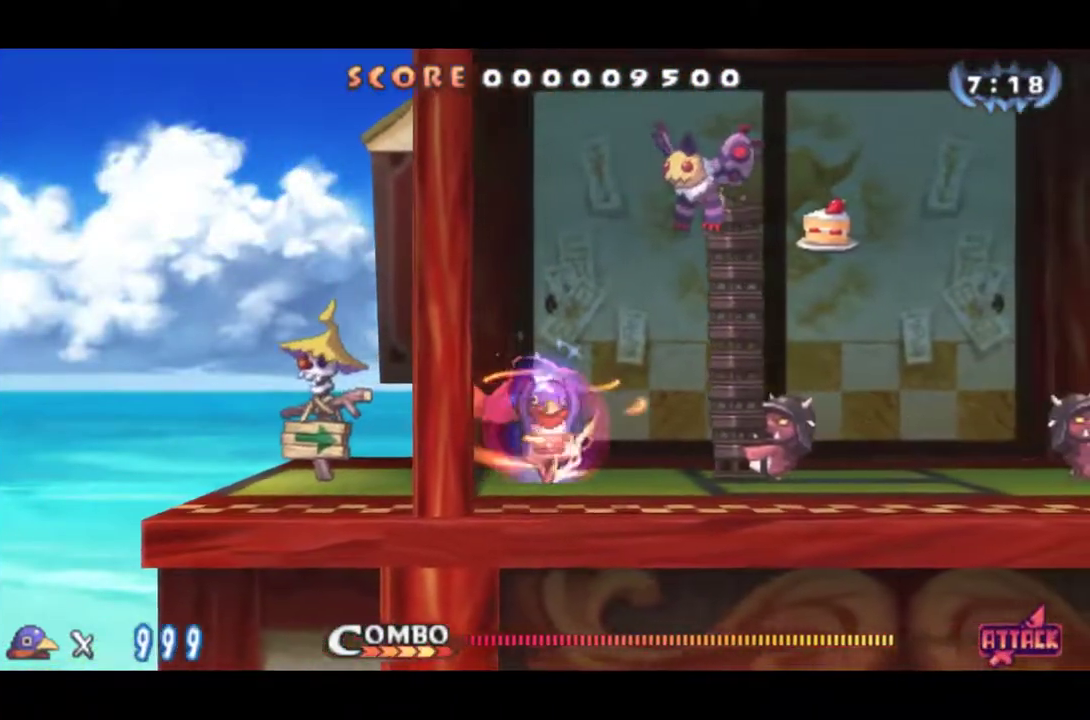
{"buttons": ["CIRCLE", "DPAD_RIGHT"], "left_stick": "center", "events": []}
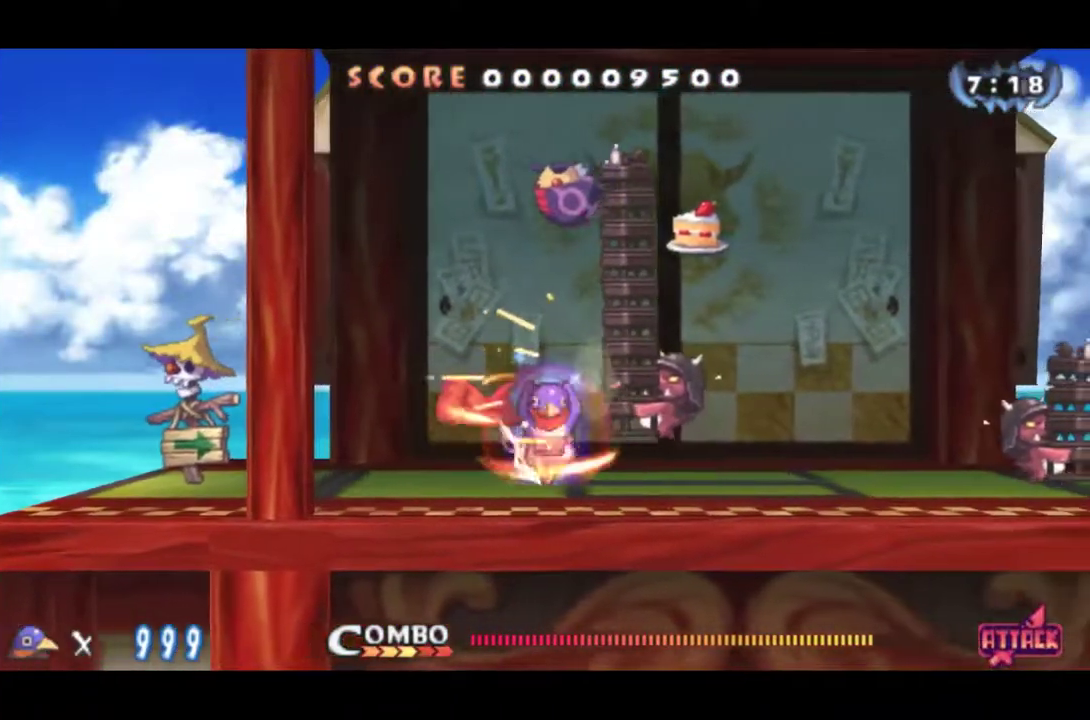
{"buttons": ["DPAD_LEFT"], "left_stick": "center", "events": [[284, "DPAD_RIGHT", "up"], [317, "DPAD_LEFT", "down"], [351, "DPAD_DOWN", "down"], [417, "DPAD_DOWN", "up"], [451, "CIRCLE", "up"]]}